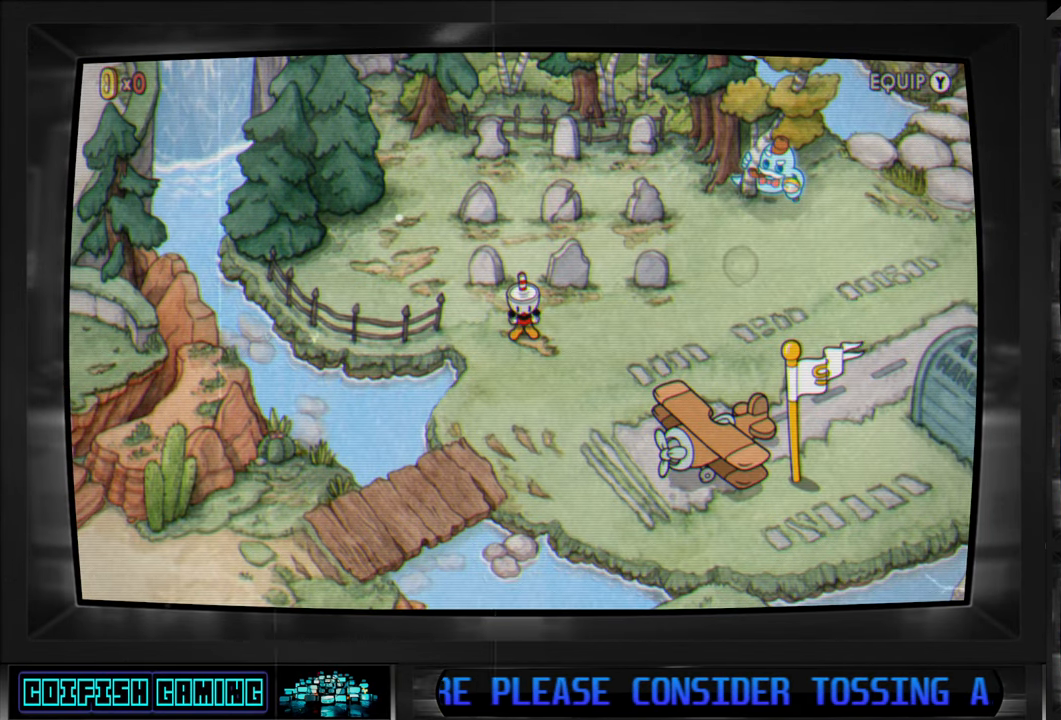
Gameplay with a controller (Xbox layout); each line is a JSON object with the inputs held at the frame after it. "events" lists button and stick changes between this image and that frame as [ms after this image, input, new state], when the widget could be followed in between.
{"buttons": [], "left_stick": "center", "right_stick": "center", "events": []}
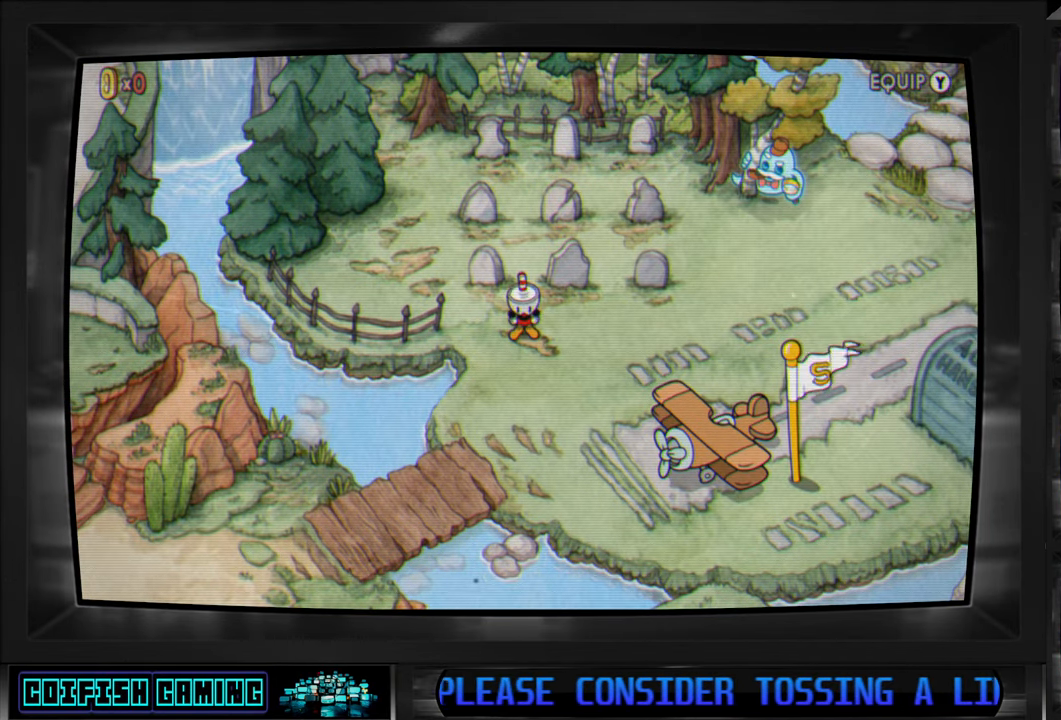
{"buttons": [], "left_stick": "center", "right_stick": "center", "events": []}
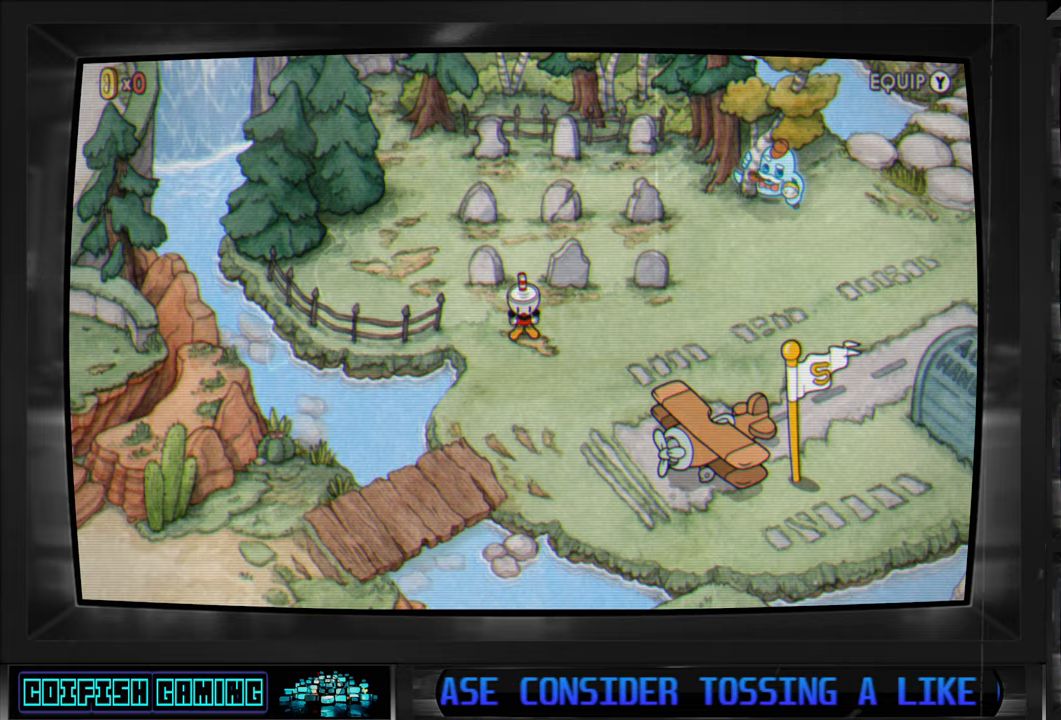
{"buttons": [], "left_stick": "center", "right_stick": "center", "events": []}
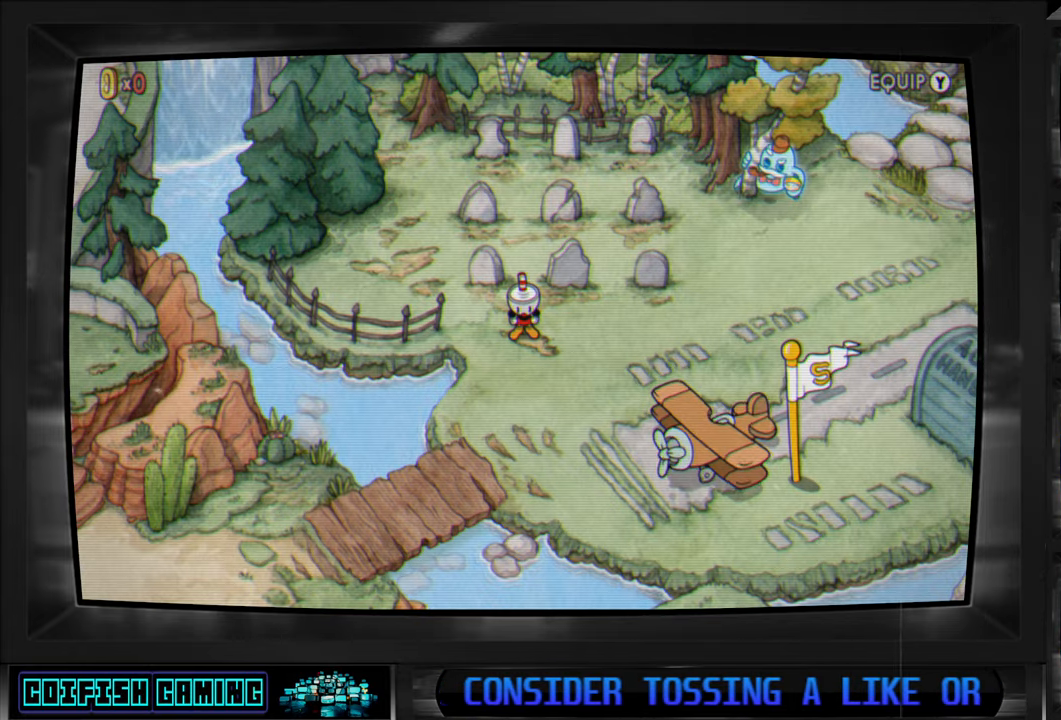
{"buttons": [], "left_stick": "down", "right_stick": "center", "events": [[17, "left_stick", "down"]]}
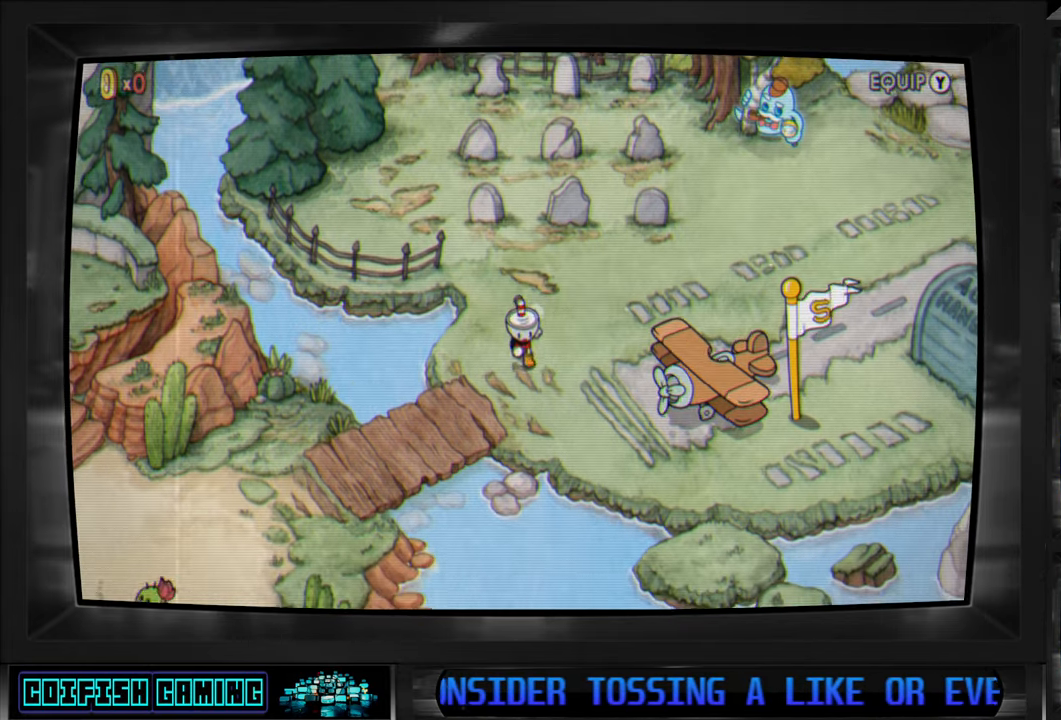
{"buttons": [], "left_stick": "down-left", "right_stick": "center", "events": [[167, "left_stick", "down-left"]]}
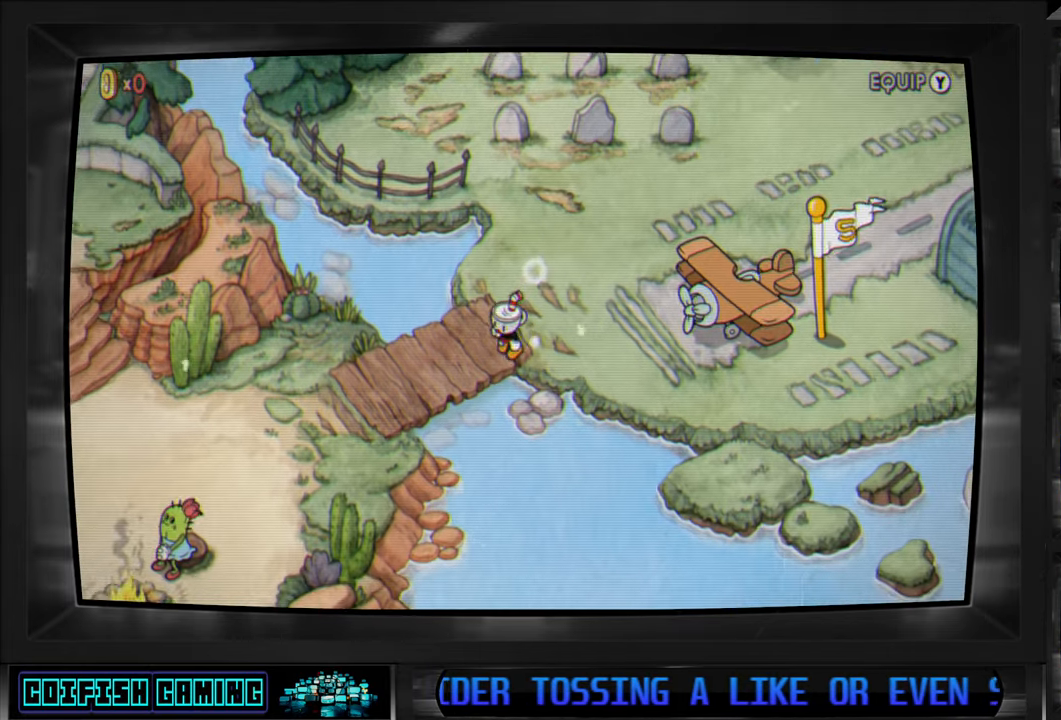
{"buttons": [], "left_stick": "down-left", "right_stick": "center", "events": []}
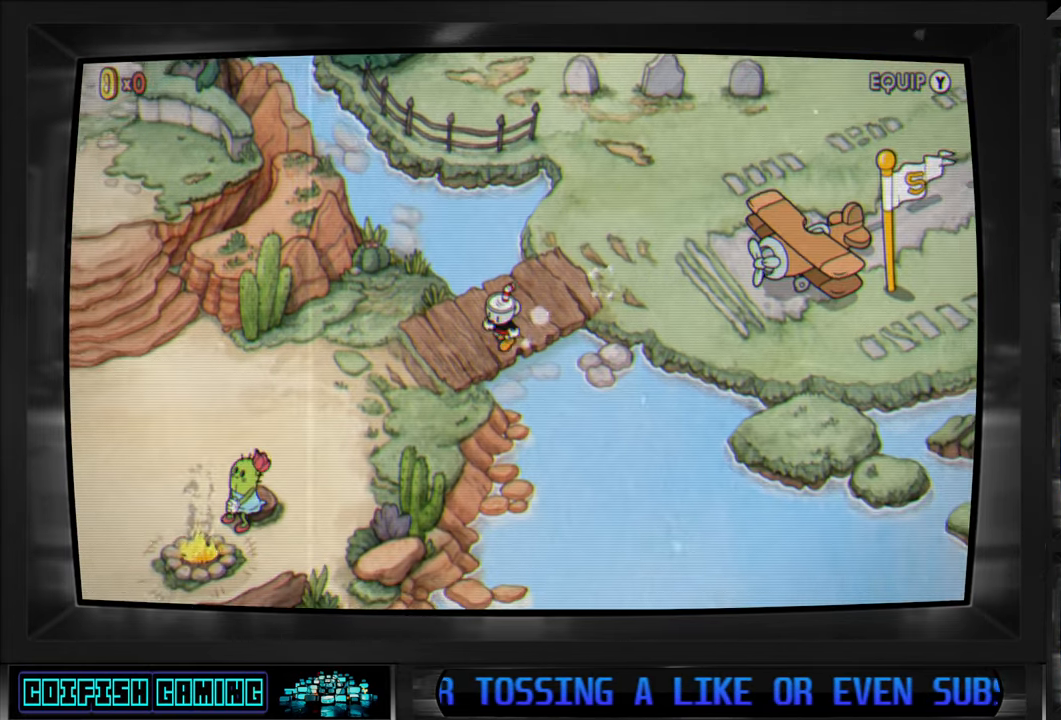
{"buttons": [], "left_stick": "left", "right_stick": "center", "events": [[233, "left_stick", "left"]]}
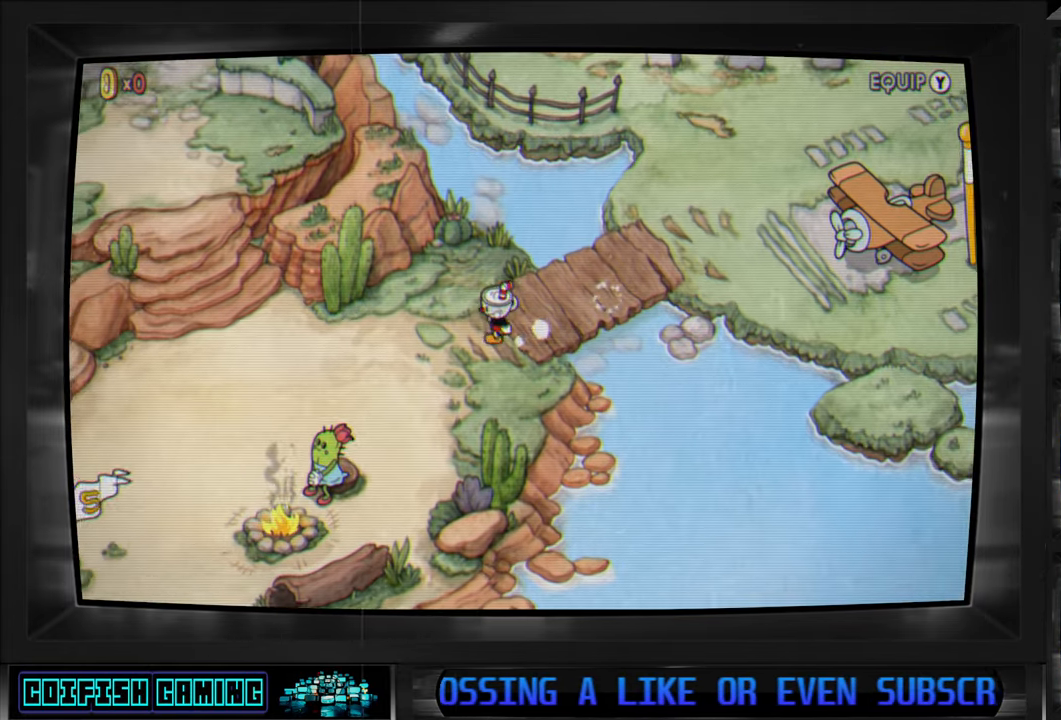
{"buttons": [], "left_stick": "left", "right_stick": "center", "events": []}
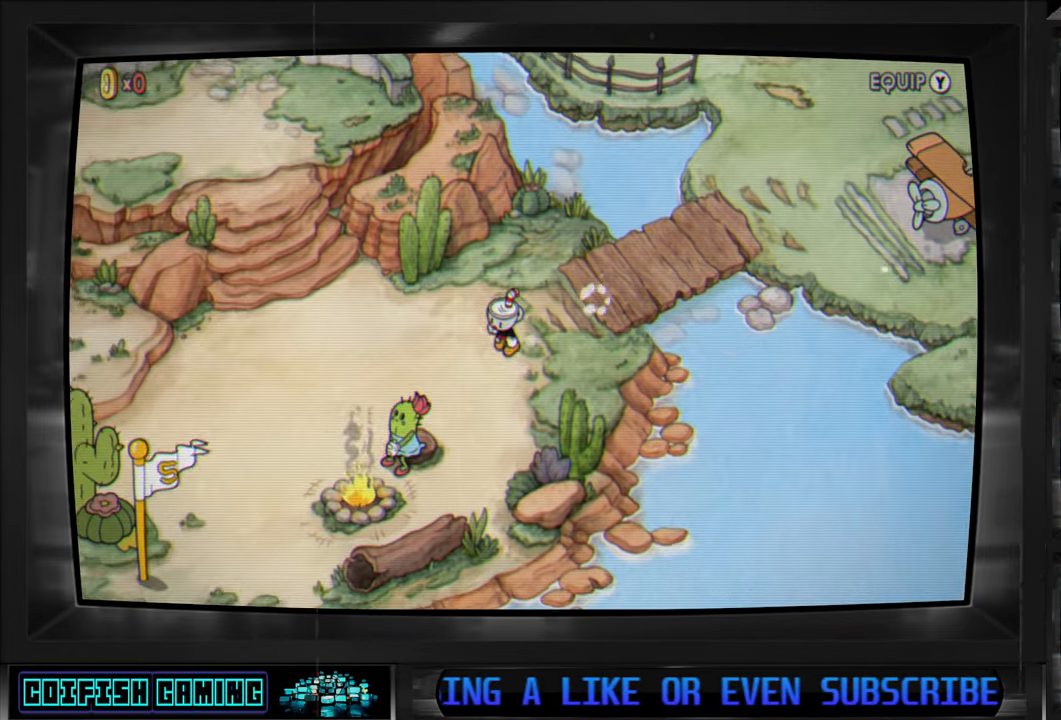
{"buttons": [], "left_stick": "left", "right_stick": "center", "events": []}
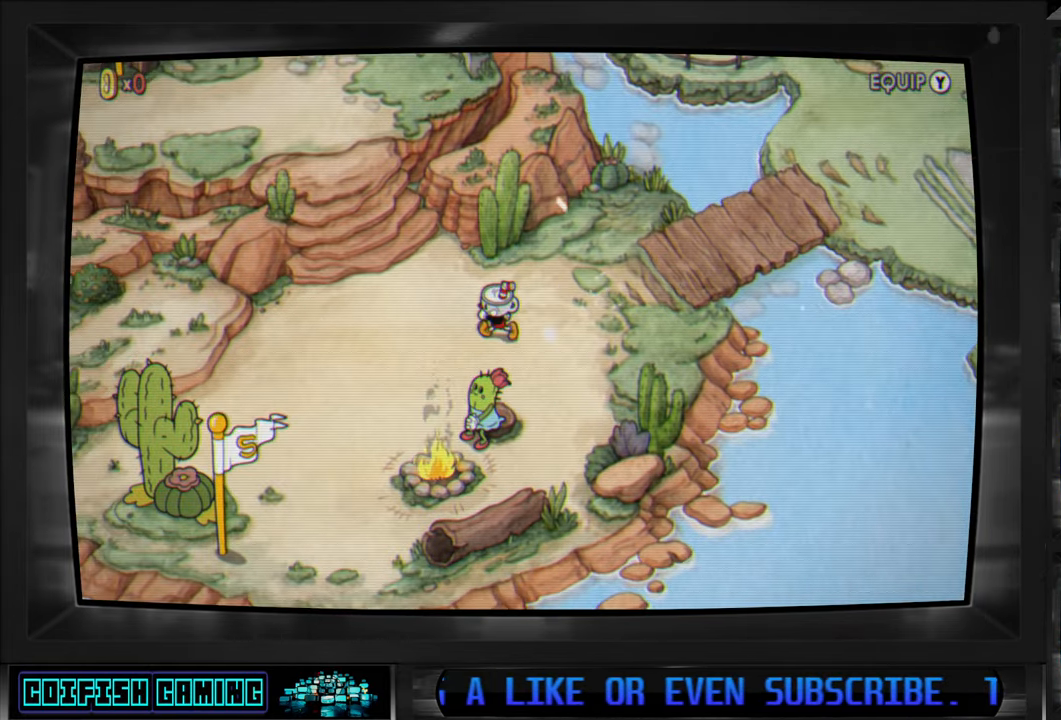
{"buttons": [], "left_stick": "up-left", "right_stick": "center", "events": [[50, "left_stick", "up-left"]]}
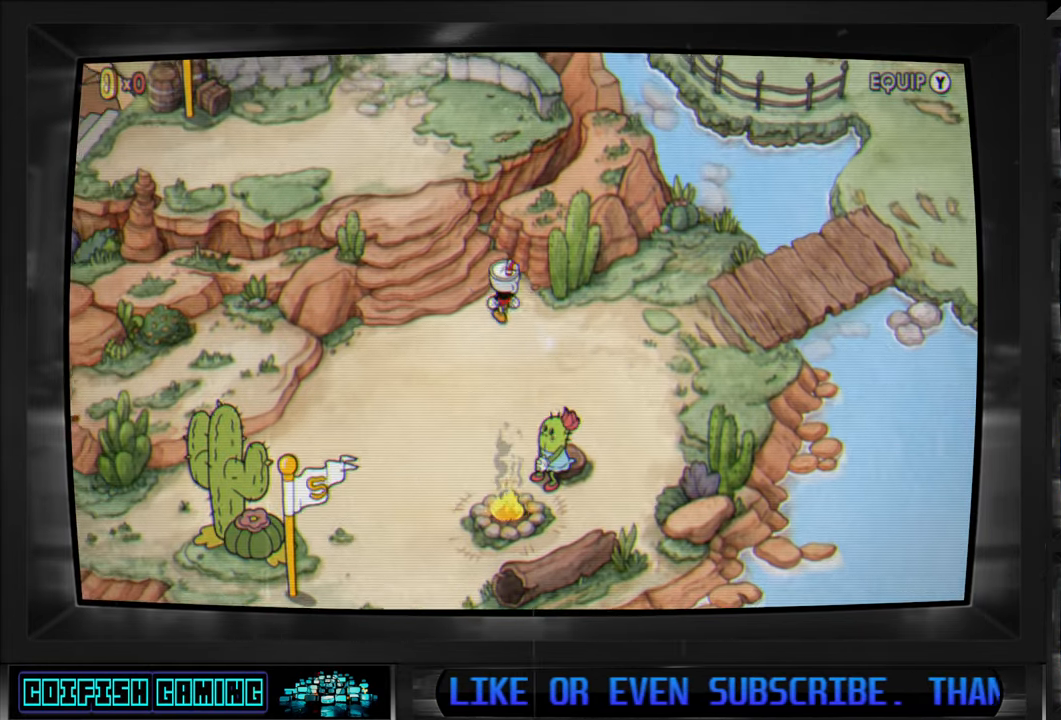
{"buttons": [], "left_stick": "up-left", "right_stick": "center", "events": []}
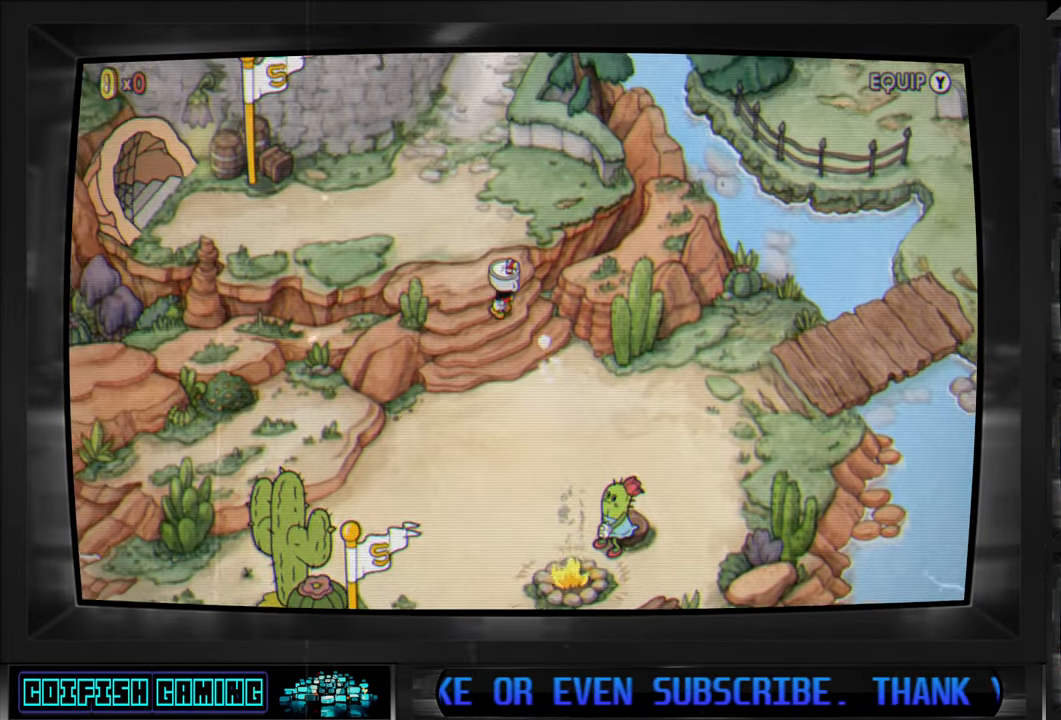
{"buttons": [], "left_stick": "up", "right_stick": "center", "events": [[400, "left_stick", "up"]]}
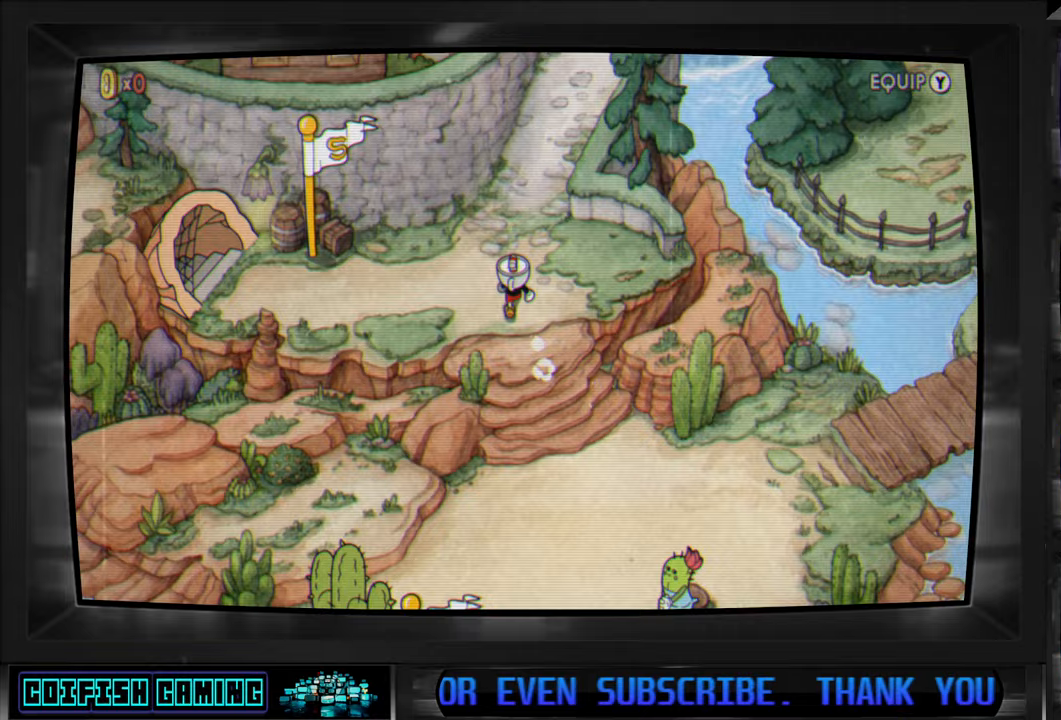
{"buttons": [], "left_stick": "up", "right_stick": "center", "events": []}
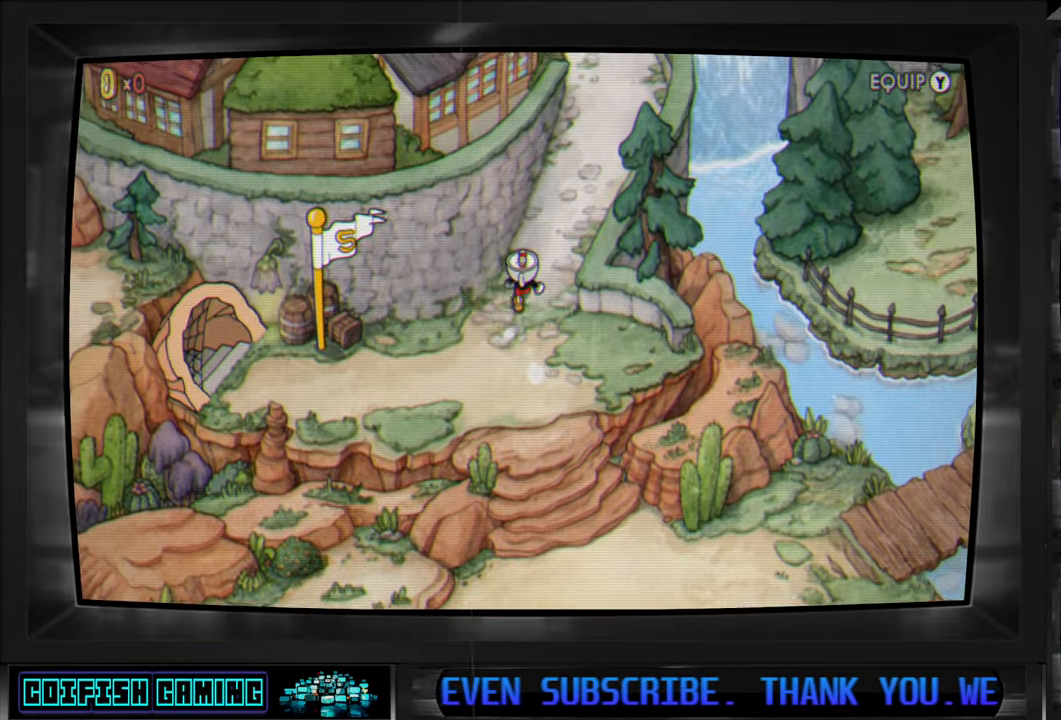
{"buttons": [], "left_stick": "up-right", "right_stick": "center", "events": [[133, "left_stick", "up-right"]]}
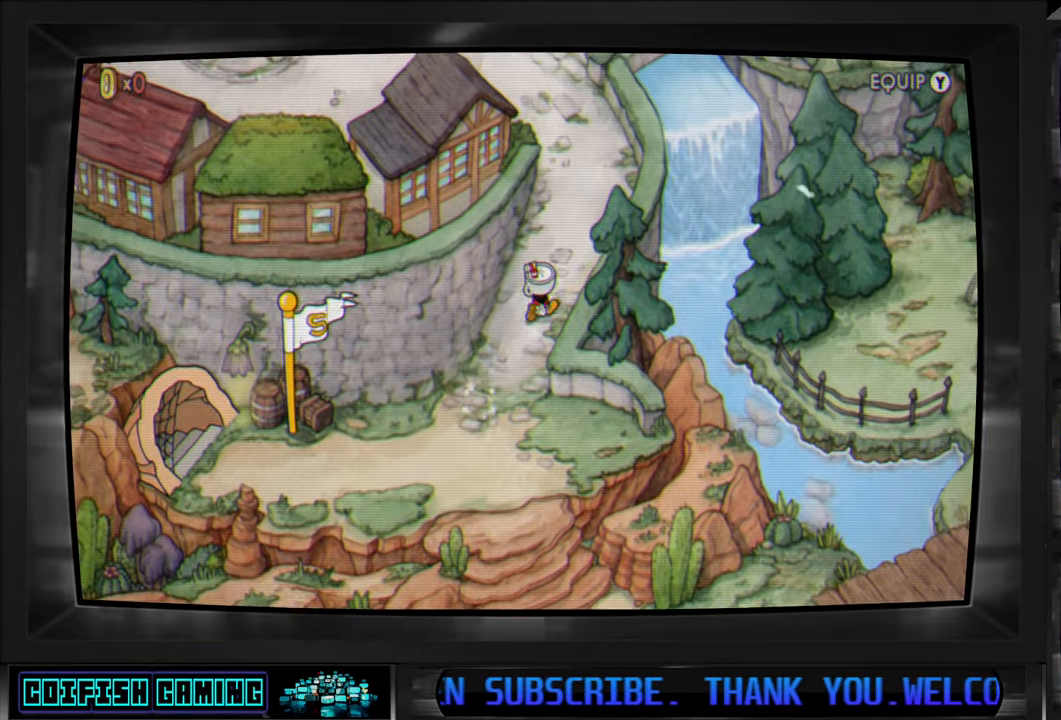
{"buttons": [], "left_stick": "up", "right_stick": "center", "events": [[183, "left_stick", "up"]]}
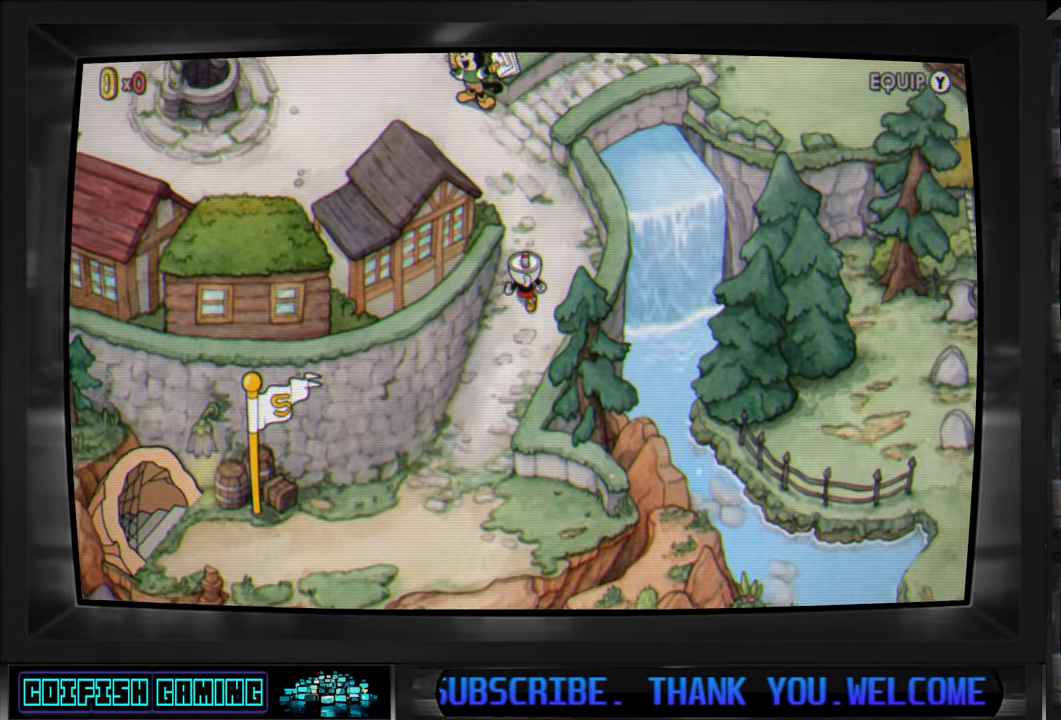
{"buttons": [], "left_stick": "up-left", "right_stick": "center", "events": [[433, "left_stick", "up-left"]]}
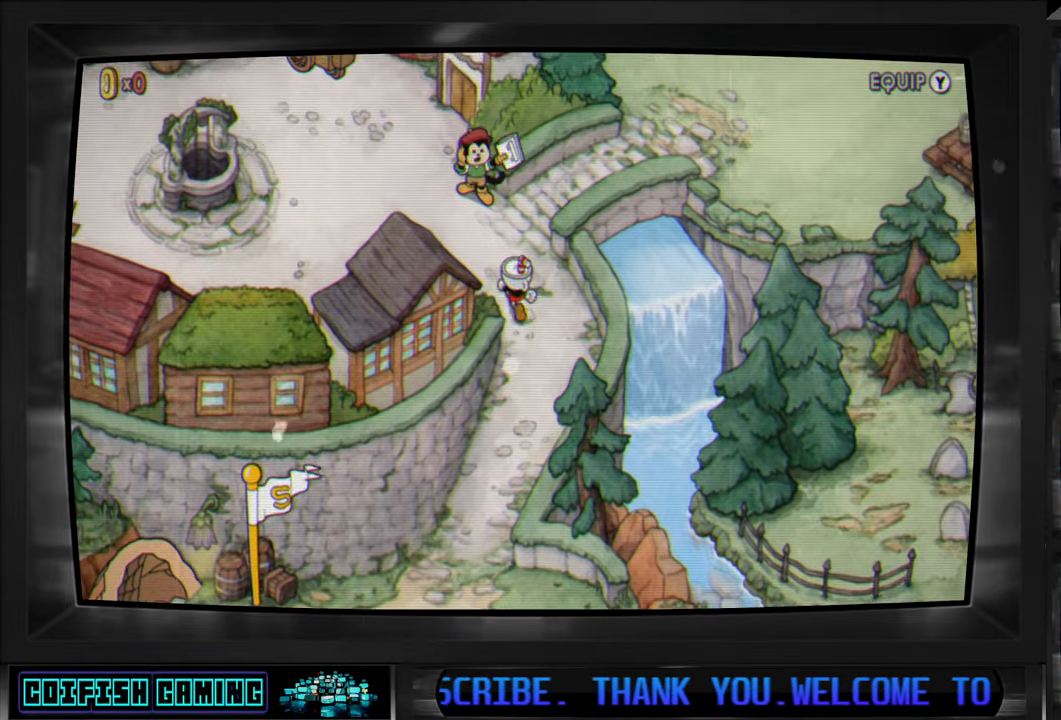
{"buttons": [], "left_stick": "up-left", "right_stick": "center", "events": []}
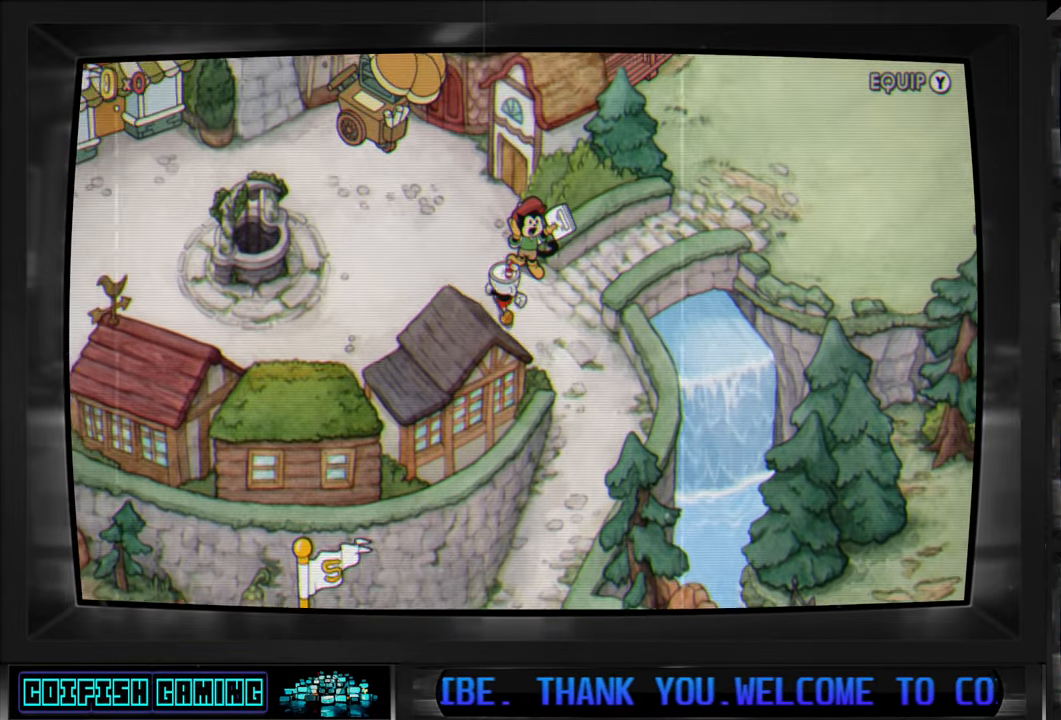
{"buttons": [], "left_stick": "down-left", "right_stick": "center", "events": [[83, "left_stick", "left"], [317, "left_stick", "down-left"]]}
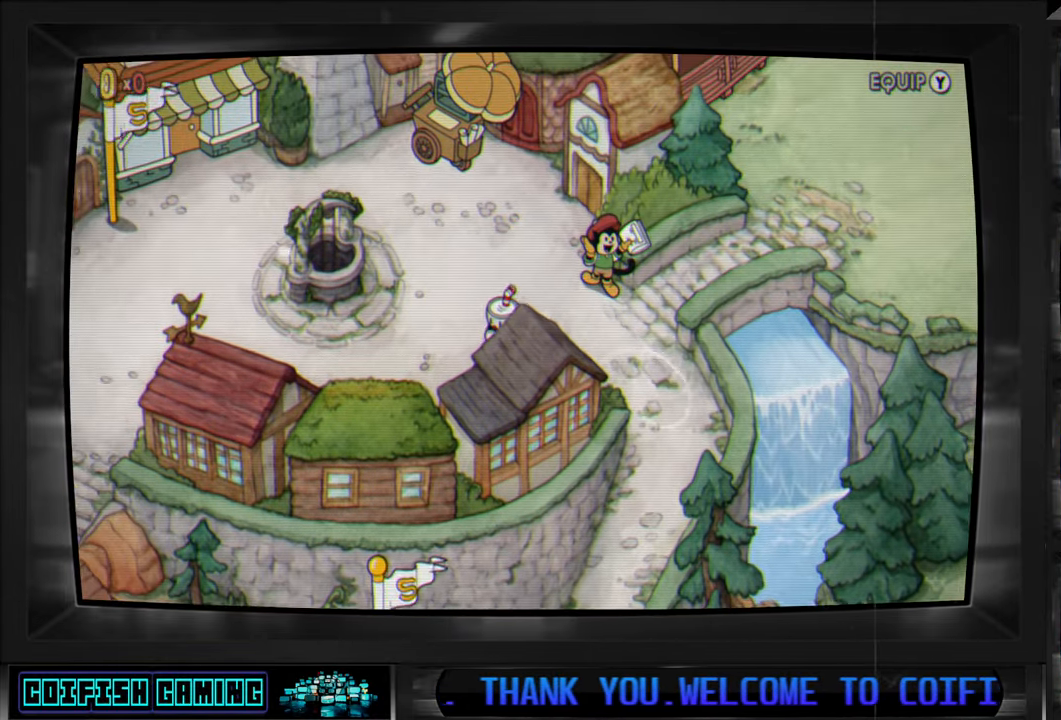
{"buttons": [], "left_stick": "left", "right_stick": "center", "events": [[217, "left_stick", "left"]]}
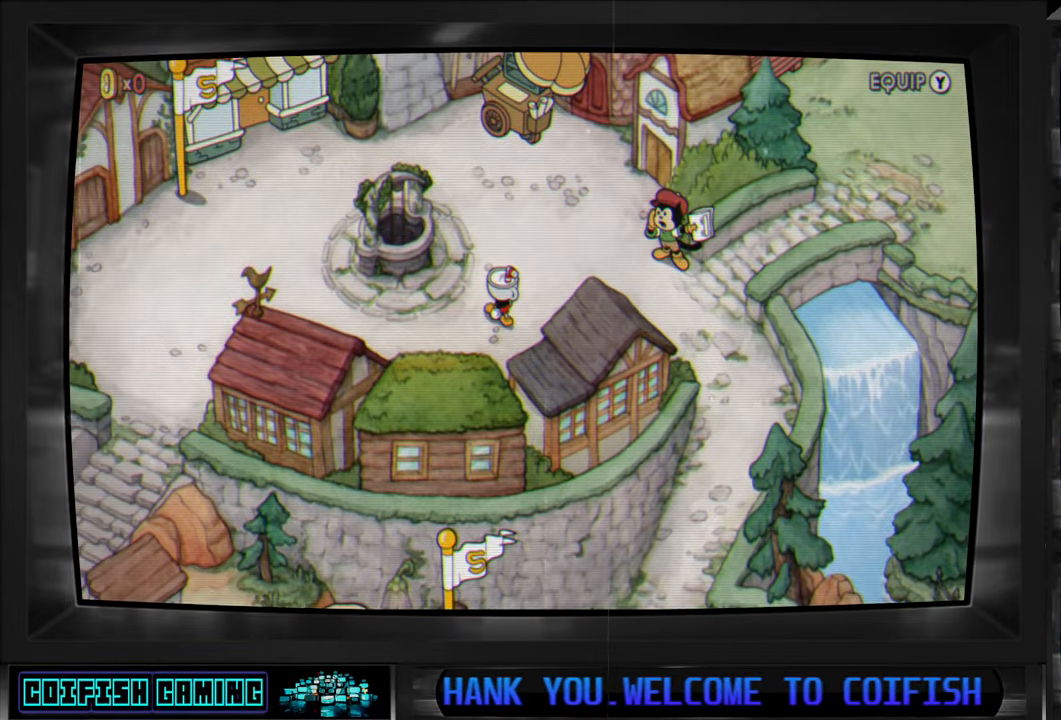
{"buttons": [], "left_stick": "left", "right_stick": "center", "events": [[217, "left_stick", "down-left"], [483, "left_stick", "left"]]}
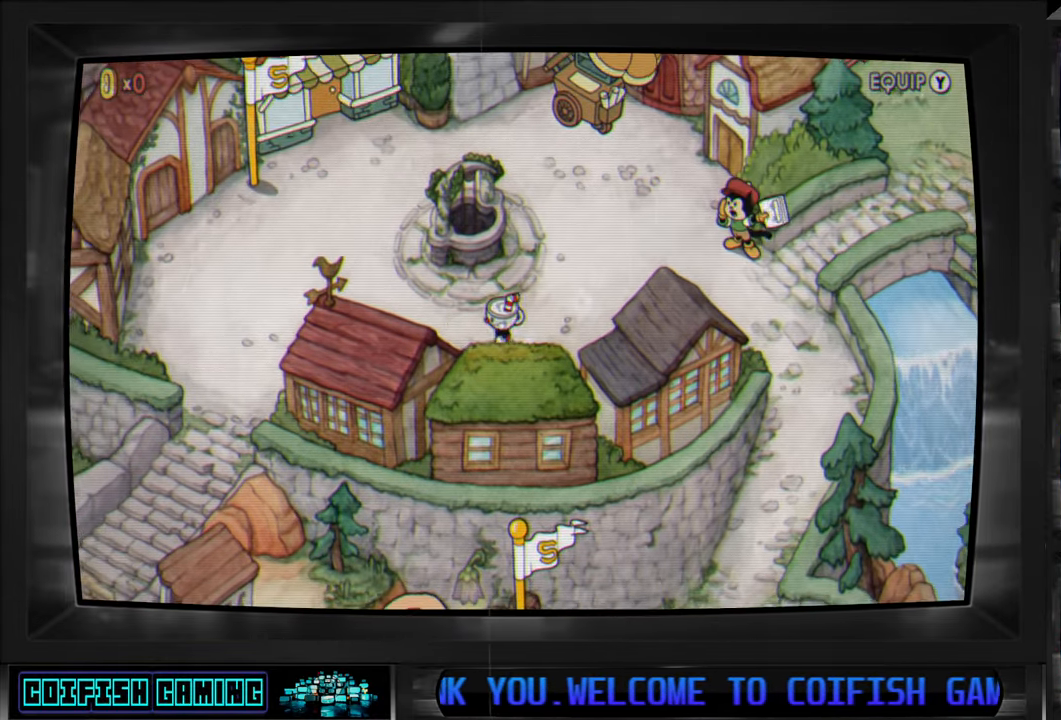
{"buttons": [], "left_stick": "left", "right_stick": "center", "events": []}
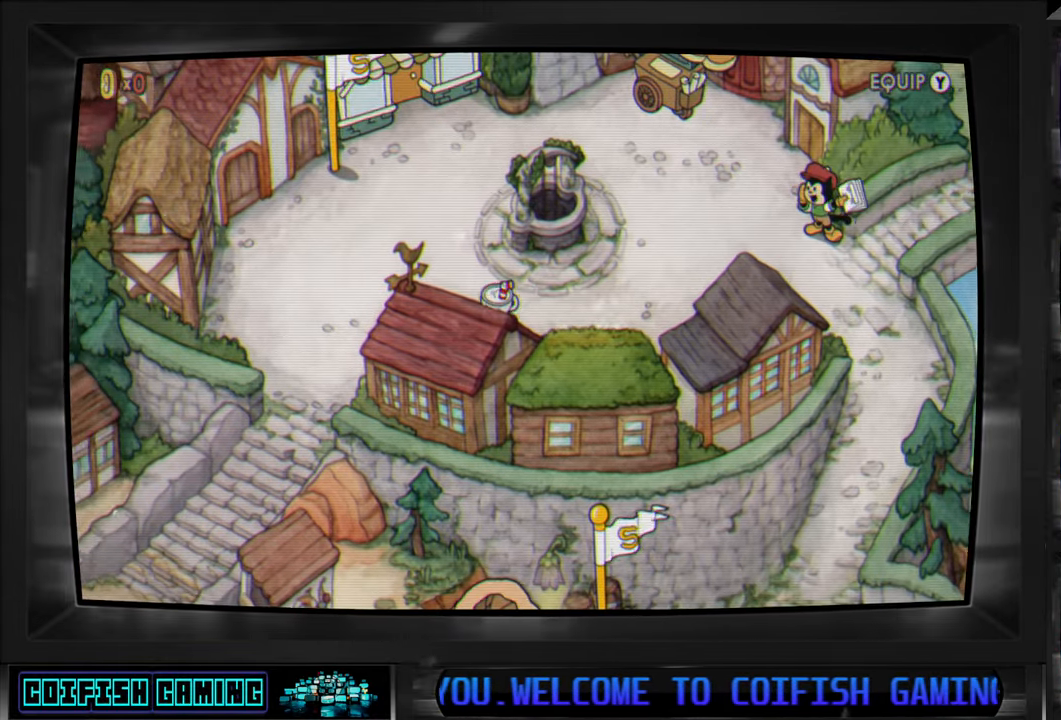
{"buttons": [], "left_stick": "left", "right_stick": "center", "events": []}
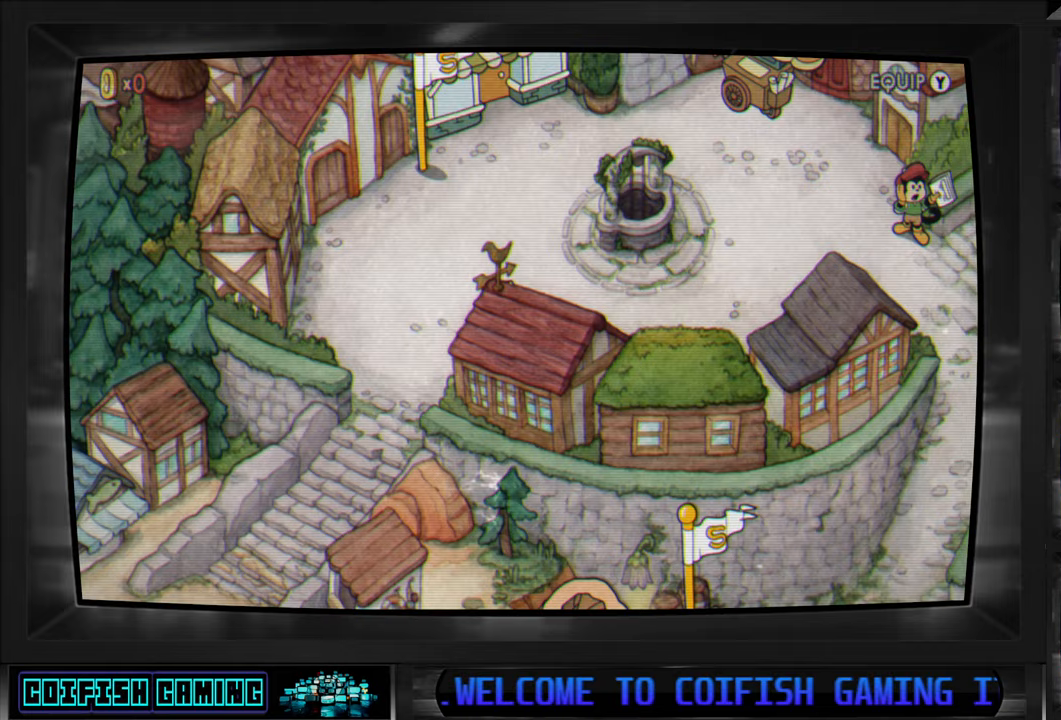
{"buttons": [], "left_stick": "down-left", "right_stick": "center", "events": [[200, "left_stick", "down-left"]]}
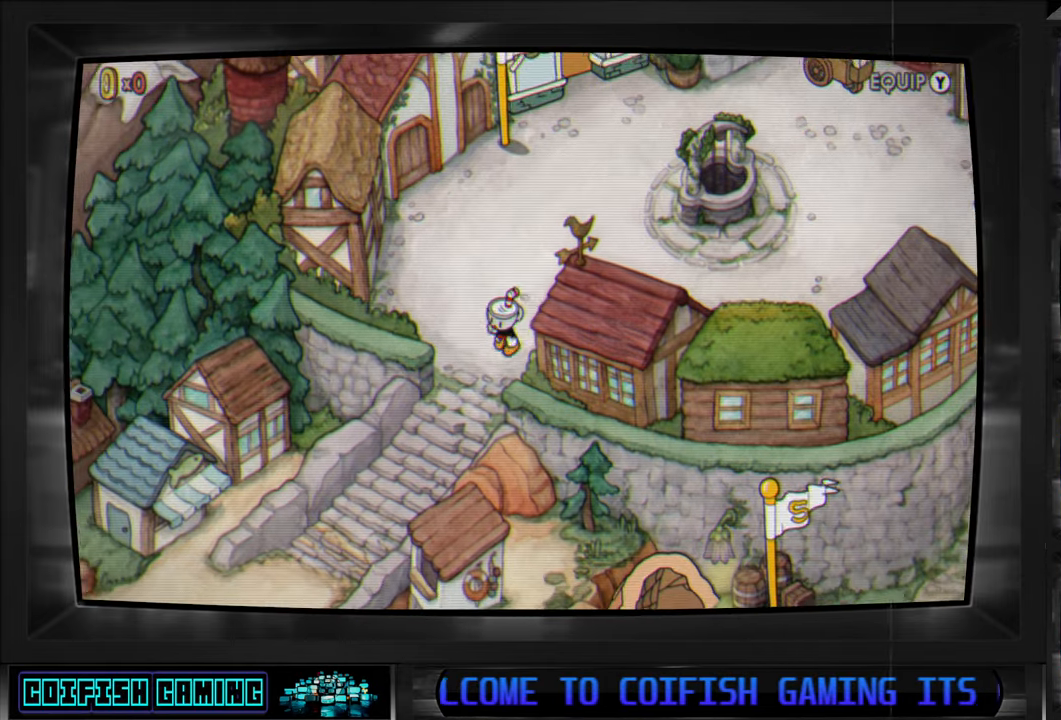
{"buttons": [], "left_stick": "down-left", "right_stick": "center", "events": []}
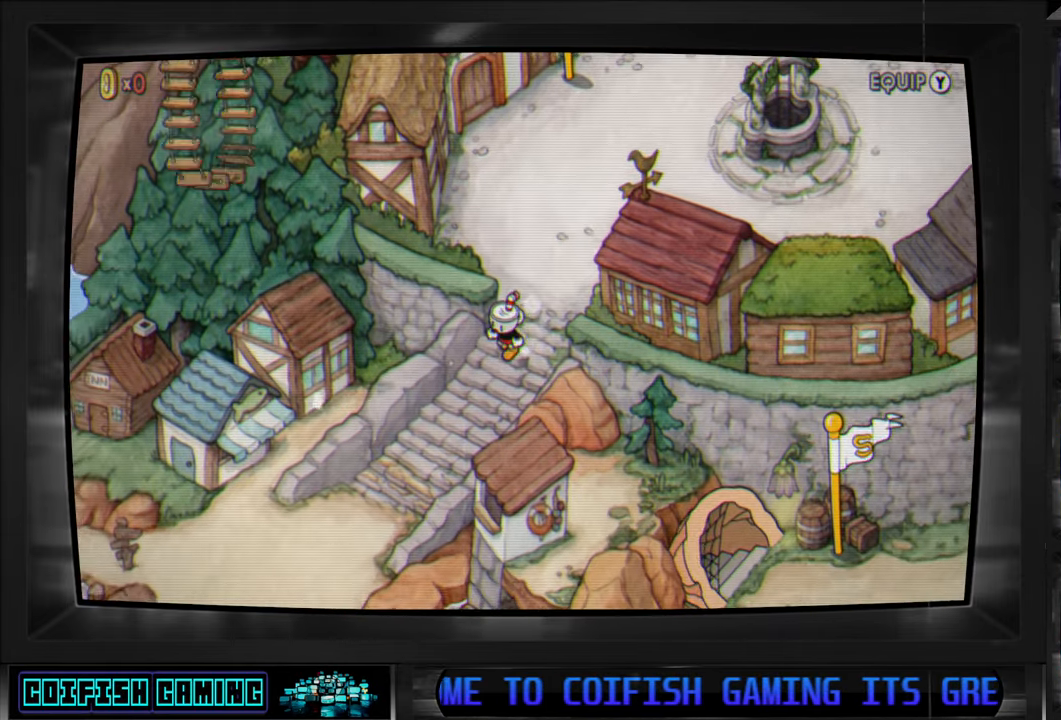
{"buttons": [], "left_stick": "down-left", "right_stick": "center", "events": []}
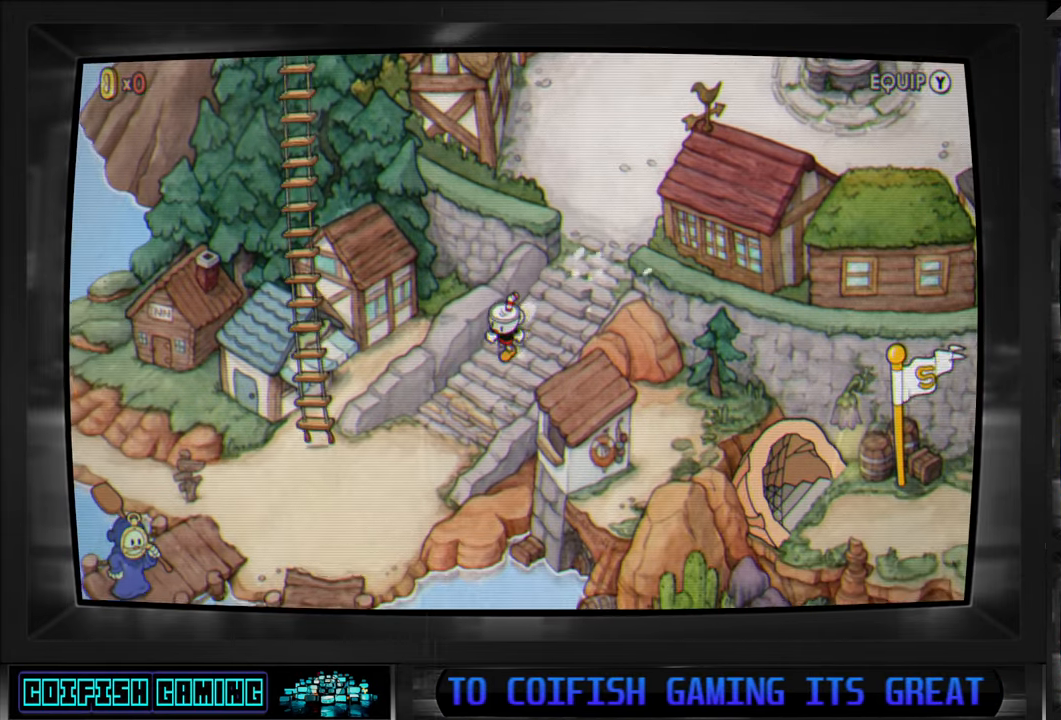
{"buttons": [], "left_stick": "down-left", "right_stick": "center", "events": []}
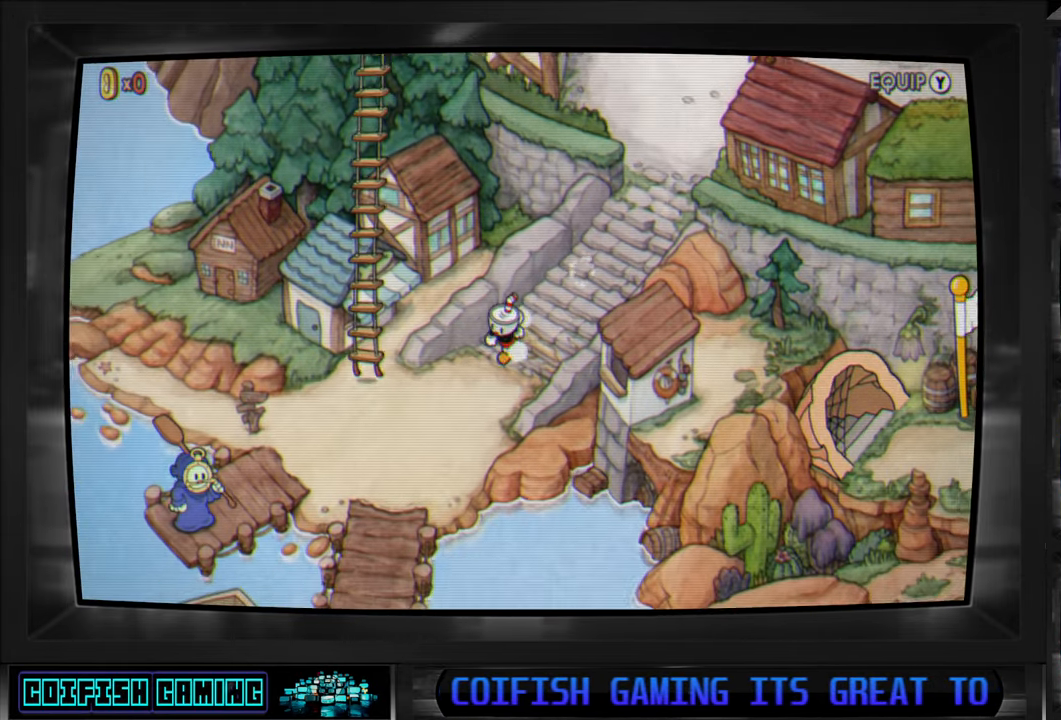
{"buttons": [], "left_stick": "left", "right_stick": "center", "events": [[467, "left_stick", "left"]]}